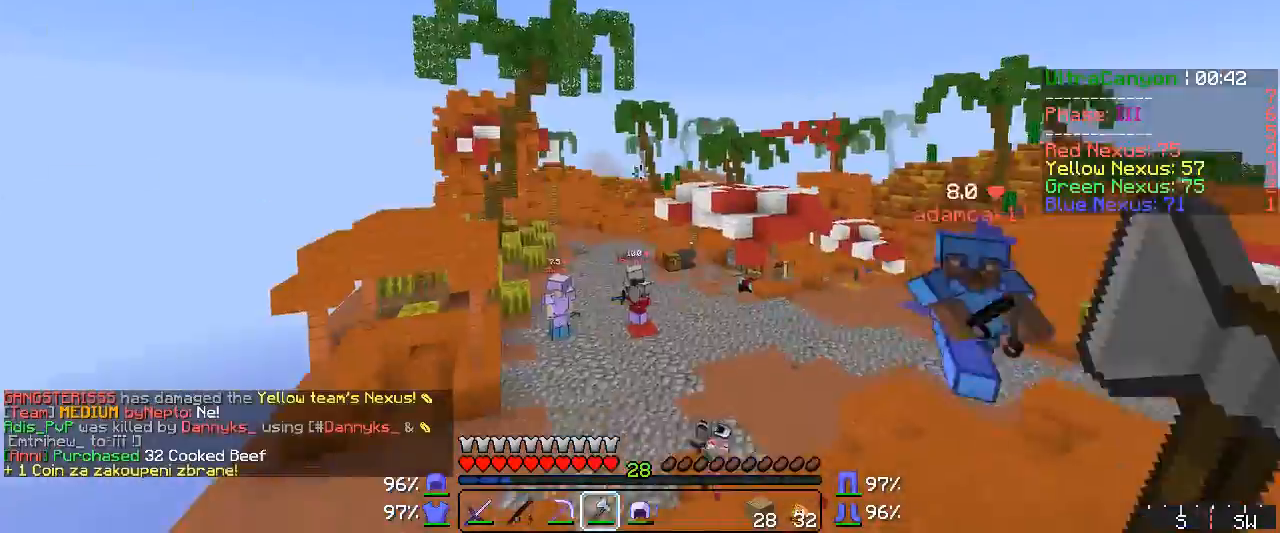
Gameplay with keyboard and mouse; each line is a JSON object with the keys and mouse buttons held at the frame after it. "events" lists presses ("down") and releases ("up") of "a", "d", "s", "w", "mouse_left" and "mouse_right" between this image and that frame as [ms after this image, input, new state], when the widget could be followed in between. "mouse_left", "mouse_right" = the "left", "right" buttons of the "mouse" list. No other keys are recorded. Fast repeated clicks can show as one long hold. Mouse movement is not recorded.
{"keys": ["w"], "mouse": [], "events": [[17, "a", "up"], [400, "mouse_left", "down"], [400, "mouse_right", "down"], [433, "mouse_left", "up"], [450, "mouse_right", "up"]]}
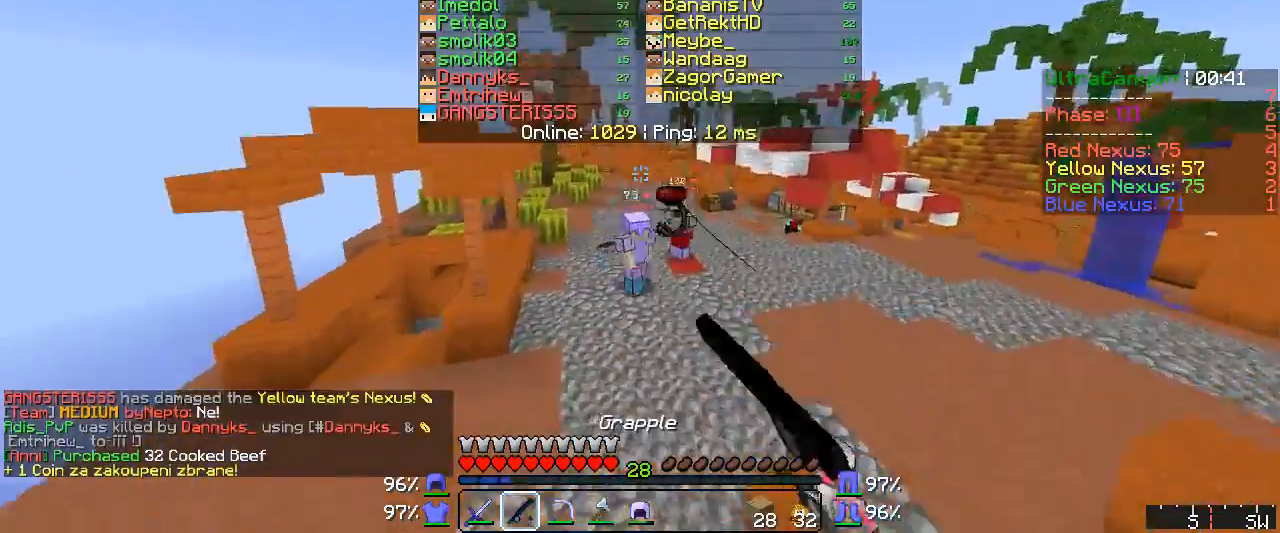
{"keys": ["w"], "mouse": [], "events": [[67, "a", "down"], [283, "mouse_left", "down"], [317, "a", "up"], [317, "mouse_right", "down"], [333, "mouse_left", "up"], [367, "mouse_right", "up"]]}
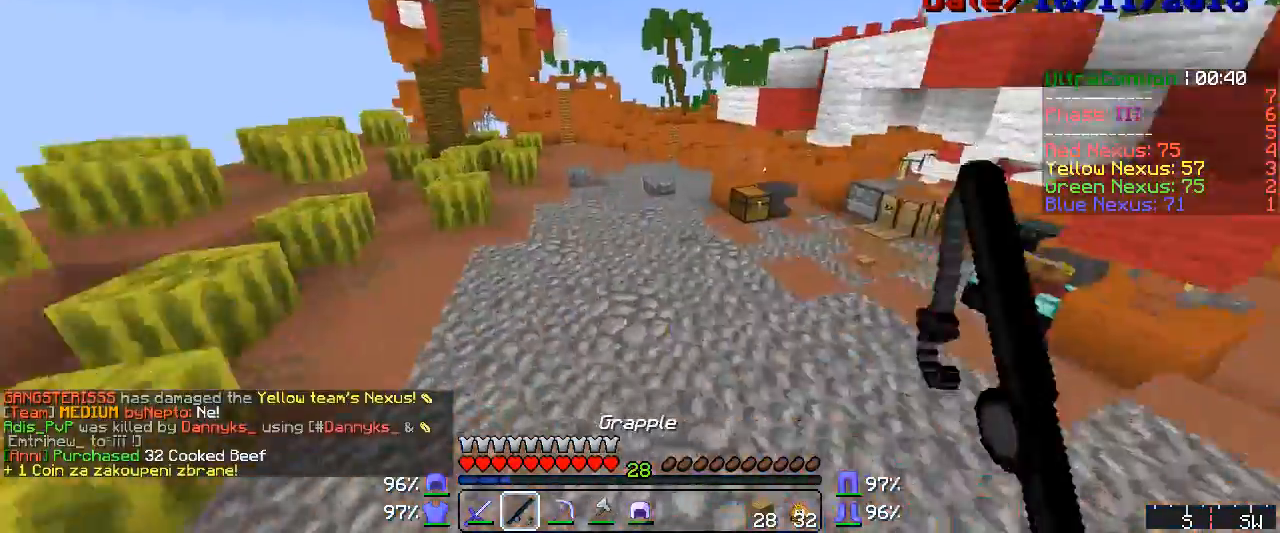
{"keys": ["w"], "mouse": [], "events": [[17, "mouse_left", "down"], [50, "mouse_right", "down"], [67, "mouse_left", "up"], [100, "mouse_right", "up"], [217, "mouse_right", "down"], [250, "mouse_left", "down"], [283, "mouse_left", "up"], [317, "mouse_right", "up"], [433, "mouse_right", "down"], [483, "mouse_right", "up"]]}
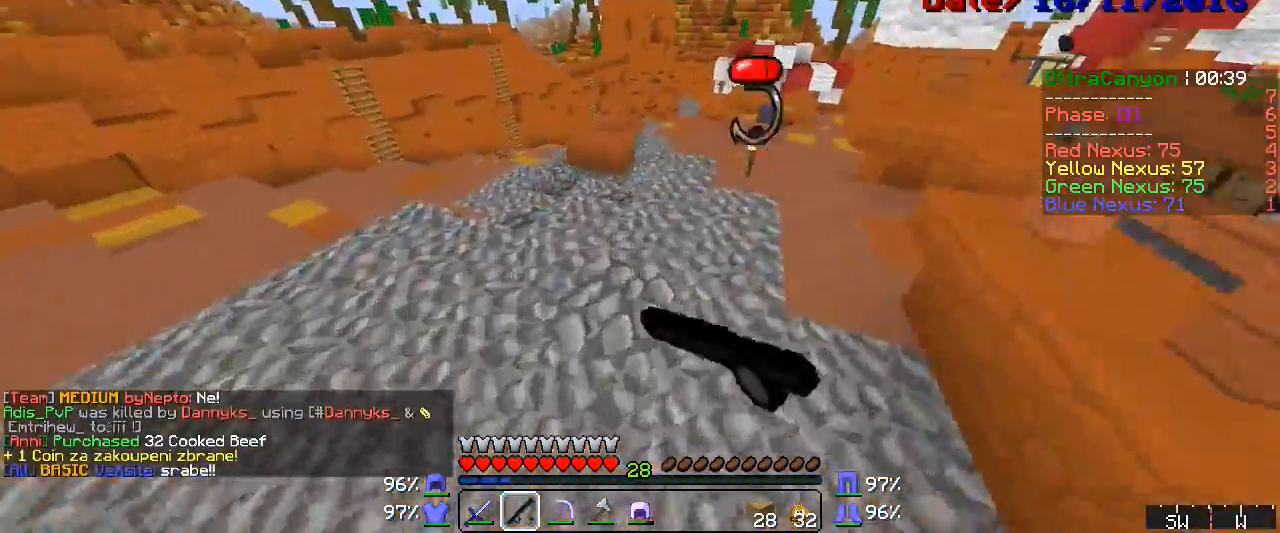
{"keys": ["w"], "mouse": [], "events": [[67, "mouse_right", "down"], [167, "mouse_right", "up"], [283, "mouse_right", "down"], [333, "mouse_right", "up"], [433, "mouse_right", "down"], [483, "mouse_right", "up"]]}
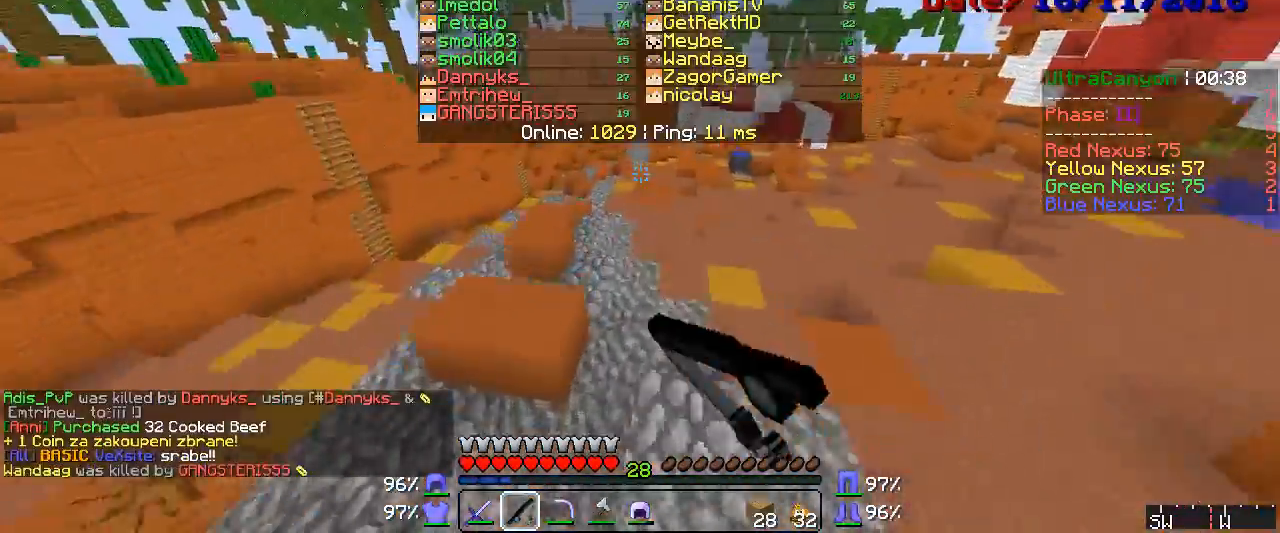
{"keys": ["w"], "mouse": [], "events": [[133, "mouse_right", "down"], [200, "mouse_right", "up"], [333, "mouse_left", "down"], [367, "mouse_right", "down"], [400, "mouse_left", "up"], [433, "mouse_right", "up"]]}
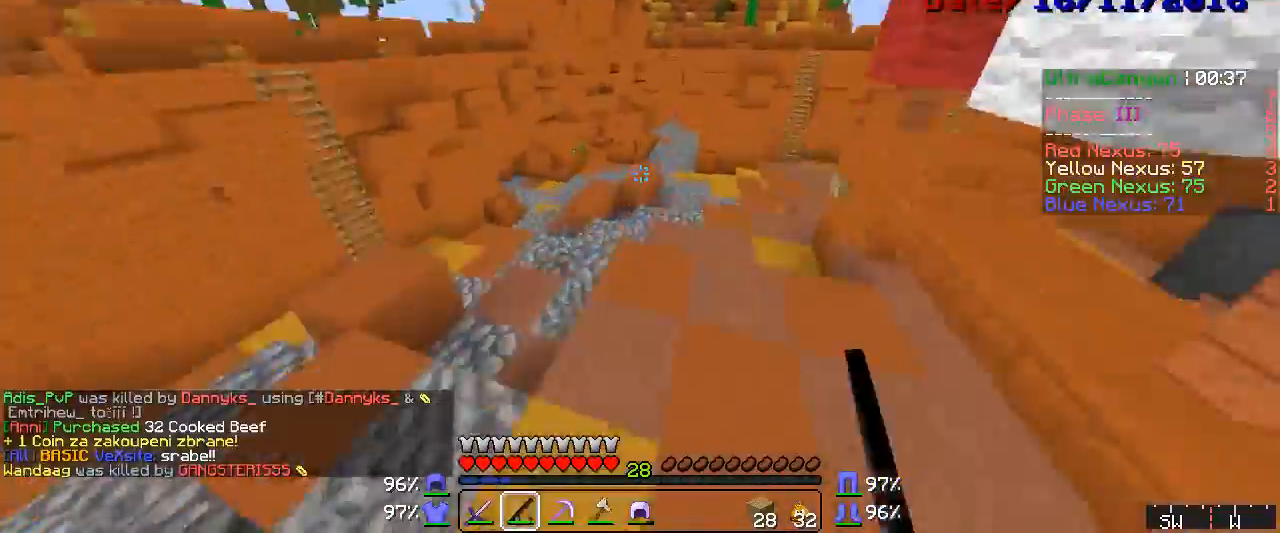
{"keys": ["w"], "mouse": [], "events": [[200, "mouse_right", "down"], [250, "mouse_right", "up"], [367, "mouse_right", "down"], [433, "mouse_right", "up"]]}
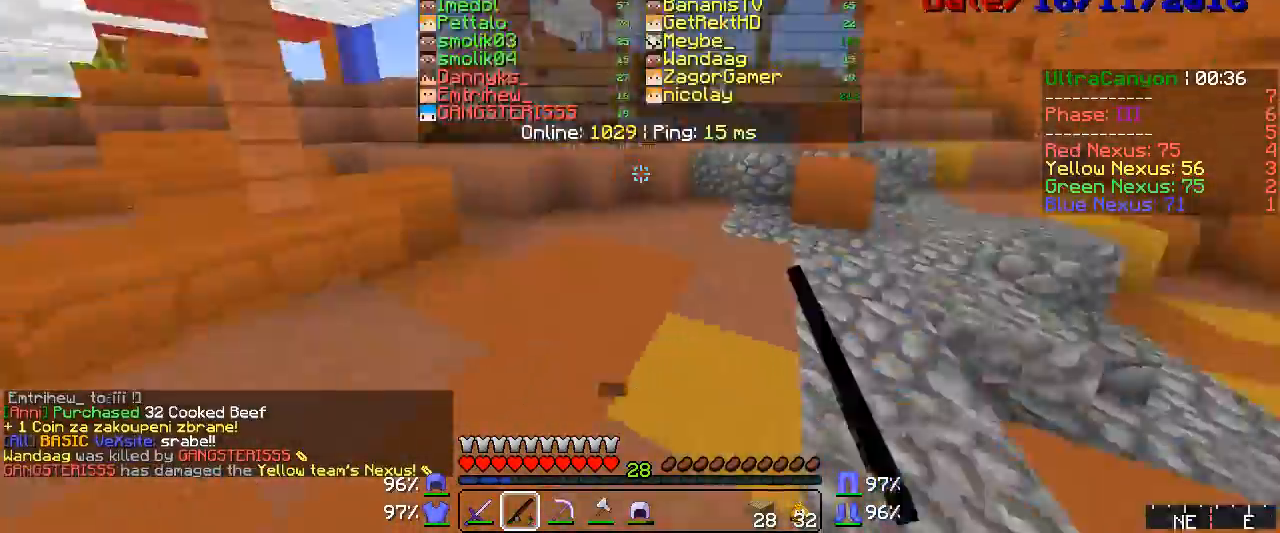
{"keys": ["w"], "mouse": ["right"], "events": [[167, "mouse_right", "down"], [217, "mouse_right", "up"], [317, "mouse_right", "down"], [367, "mouse_right", "up"], [450, "mouse_right", "down"]]}
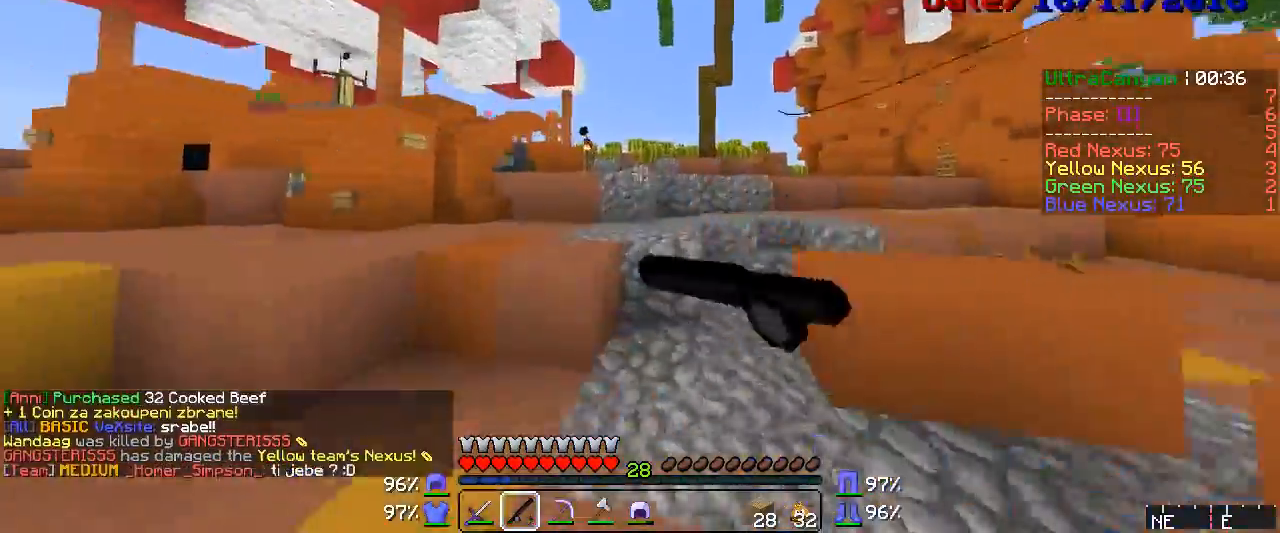
{"keys": ["a", "w"], "mouse": [], "events": [[17, "mouse_right", "up"], [100, "mouse_right", "down"], [167, "mouse_right", "up"], [233, "mouse_right", "down"], [333, "mouse_right", "up"], [400, "mouse_right", "down"], [433, "a", "down"], [483, "mouse_right", "up"]]}
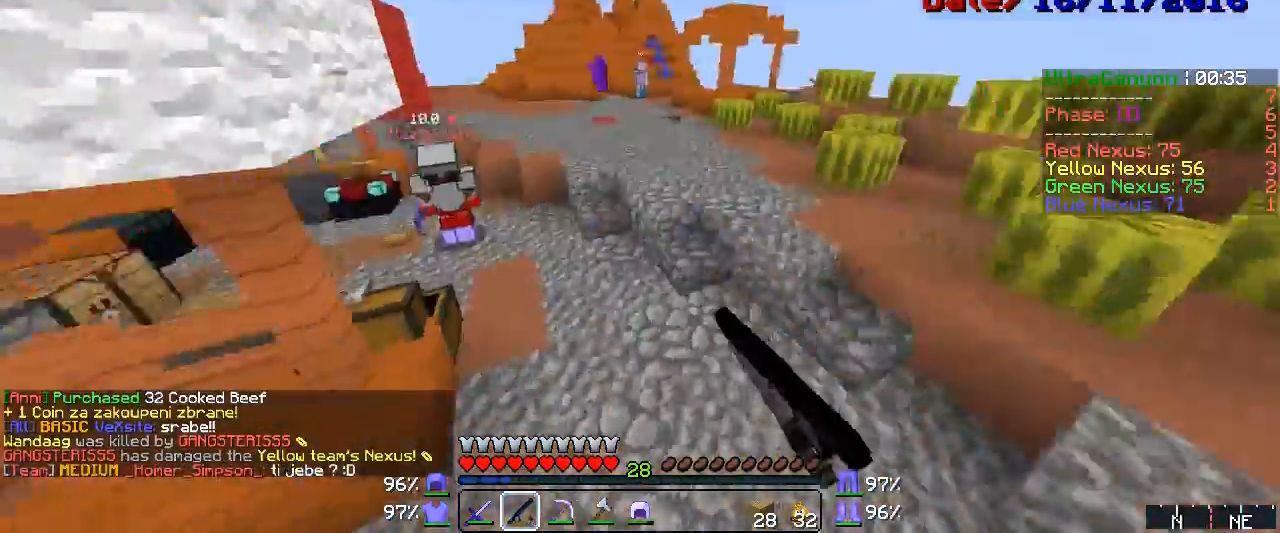
{"keys": ["w"], "mouse": [], "events": [[250, "a", "up"]]}
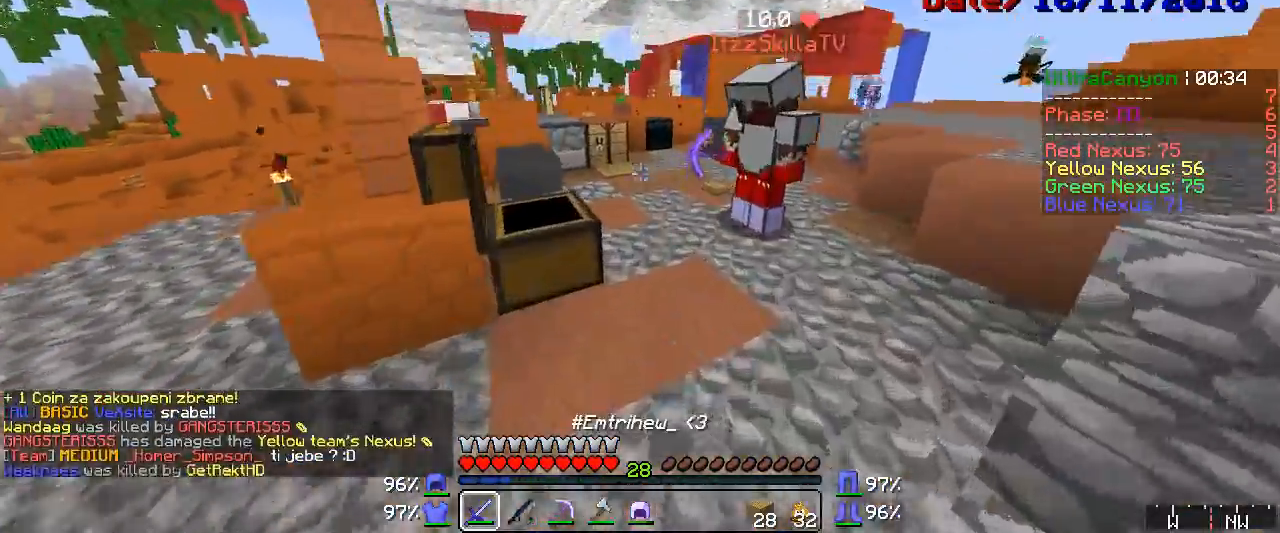
{"keys": ["w"], "mouse": [], "events": []}